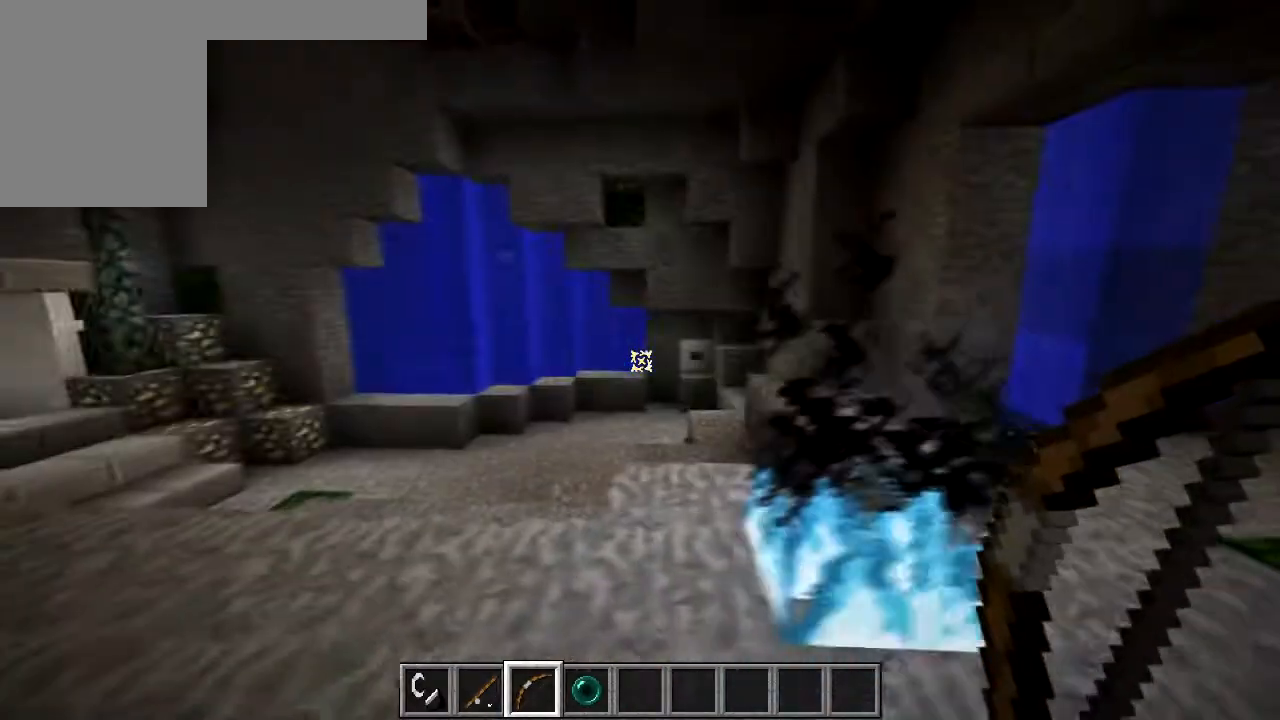
Gameplay with keyboard and mouse; each line is a JSON object with the keys and mouse buttons held at the frame after it. "events" lists presses ("down") and releases ("up") of "a", "d", "s", "w", "mouse_left" and "mouse_right" between this image and that frame as [ms after this image, input, new state], when the widget could be followed in between. "mouse_left", "mouse_right" = the "left", "right" buttons of the "mouse" list. No other keys are recorded. Fast repeated clicks can show as one long hold. Mouse movement is not recorded.
{"keys": ["d"], "mouse": [], "events": [[83, "d", "down"], [133, "a", "up"]]}
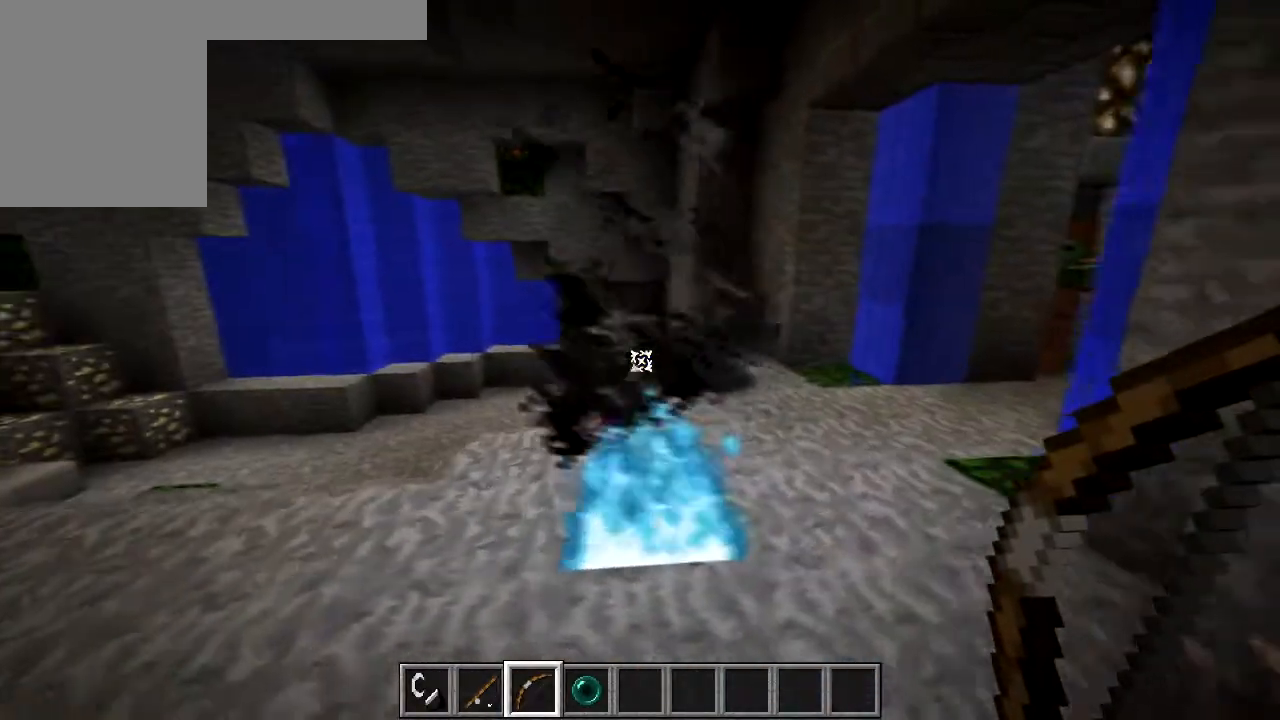
{"keys": [], "mouse": [], "events": [[33, "a", "down"], [83, "d", "up"], [233, "a", "up"]]}
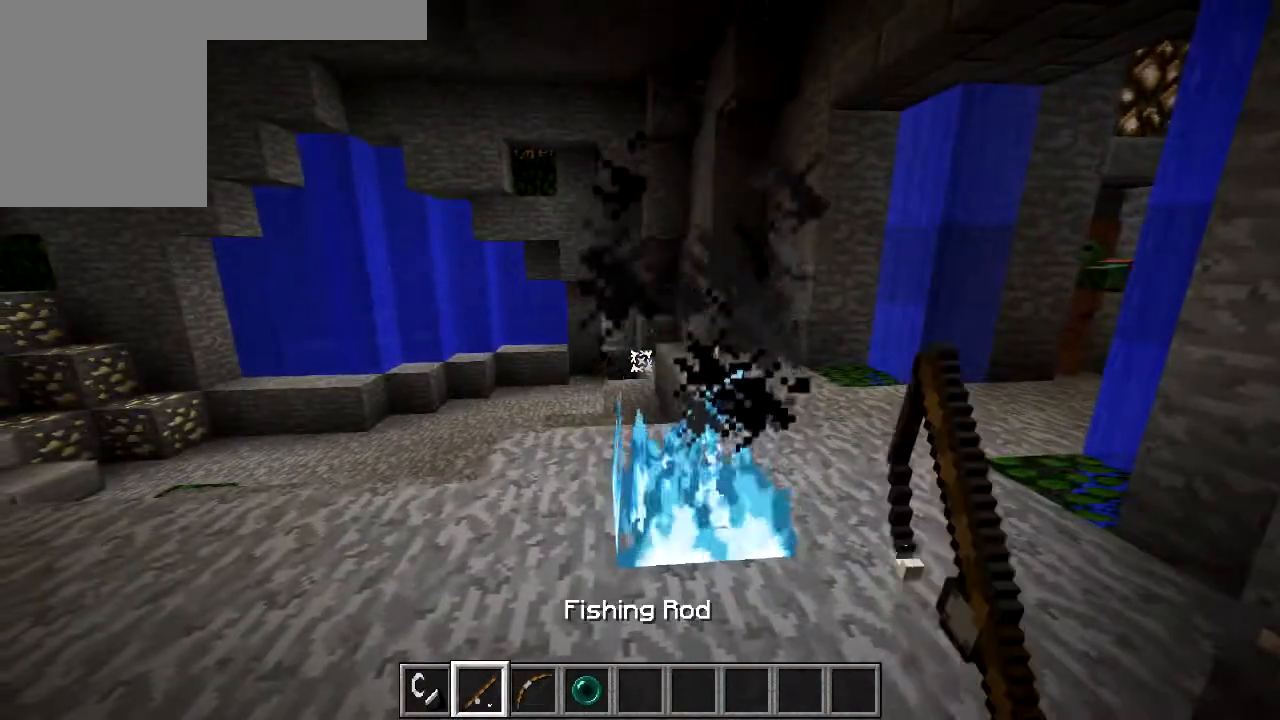
{"keys": [], "mouse": [], "events": []}
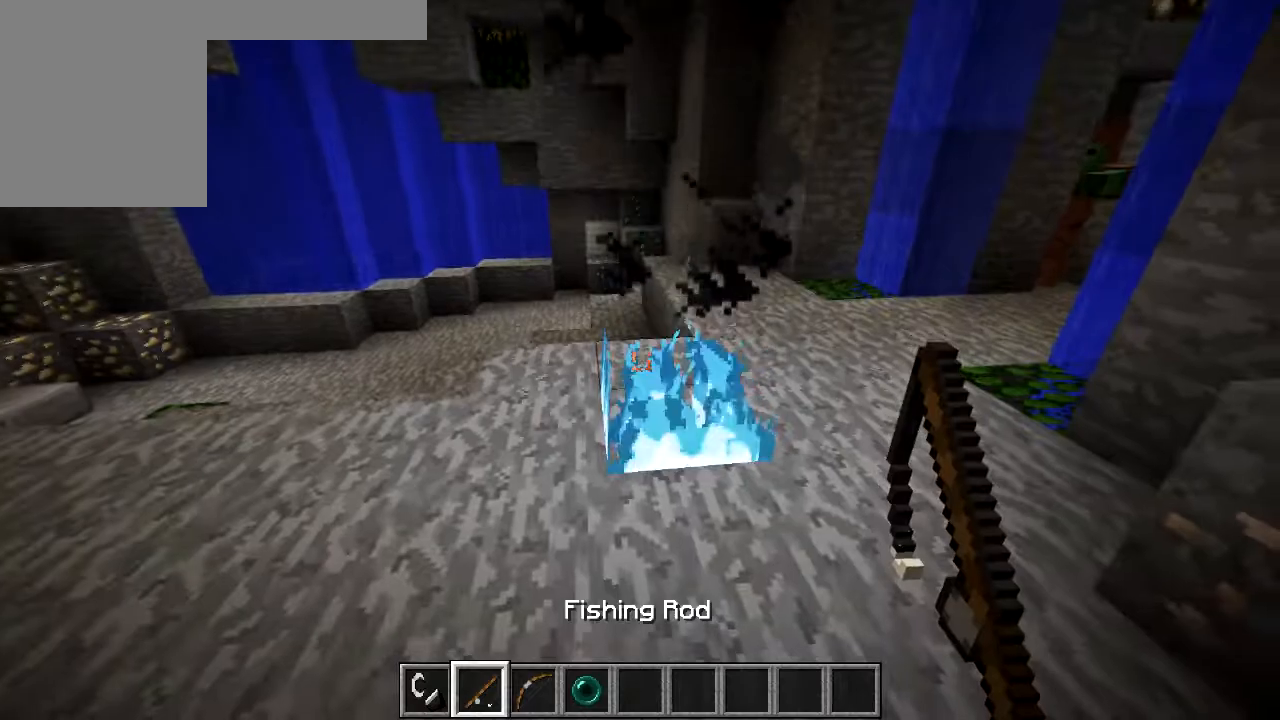
{"keys": [], "mouse": []}
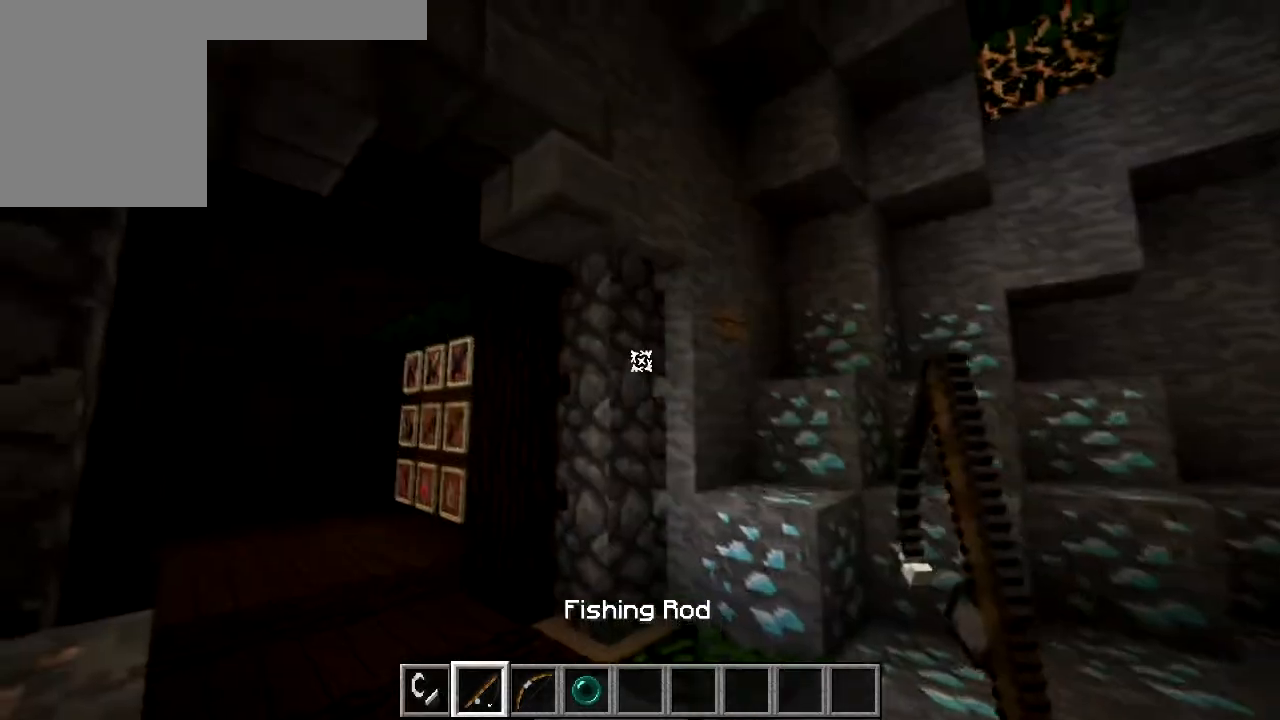
{"keys": [], "mouse": [], "events": []}
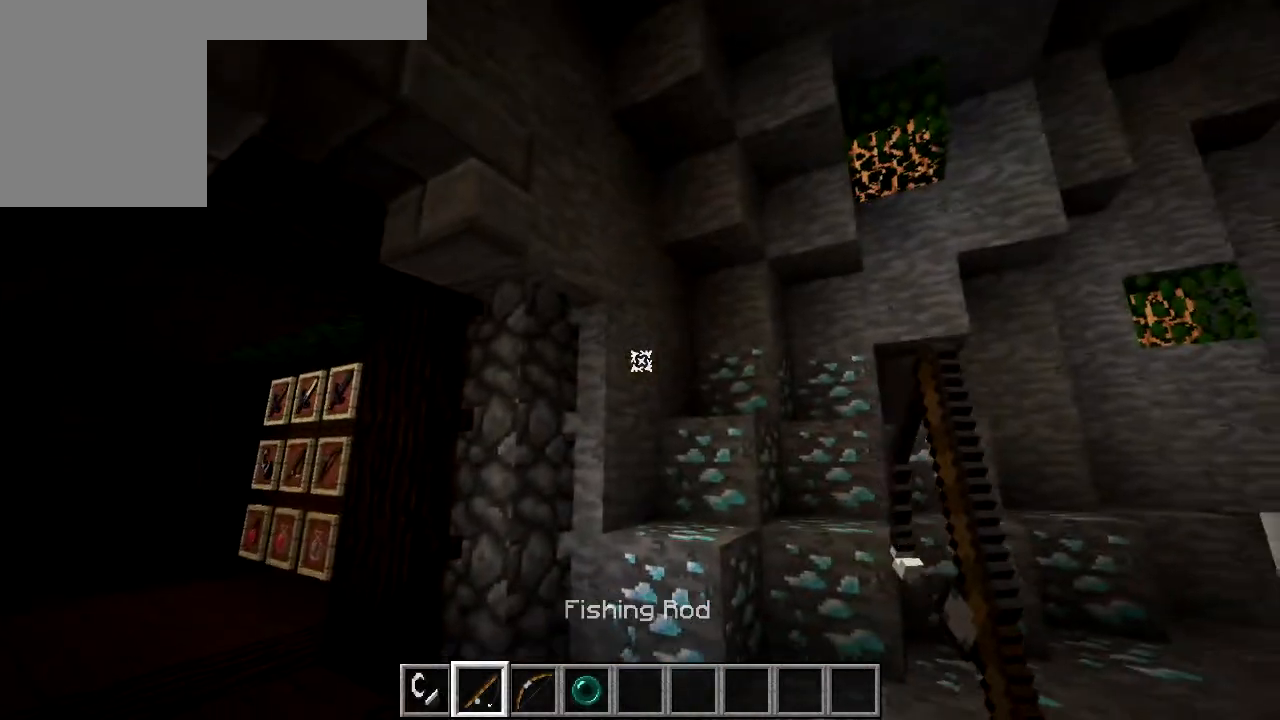
{"keys": [], "mouse": []}
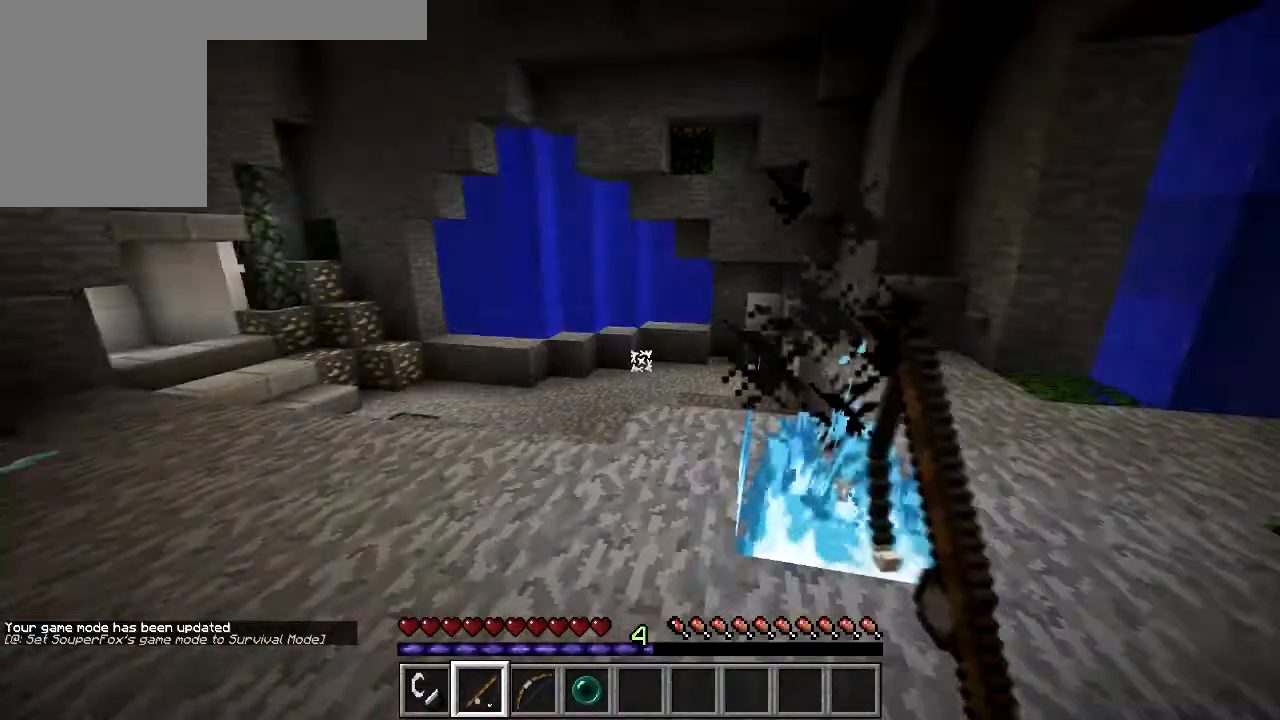
{"keys": ["w"], "mouse": [], "events": [[183, "w", "down"]]}
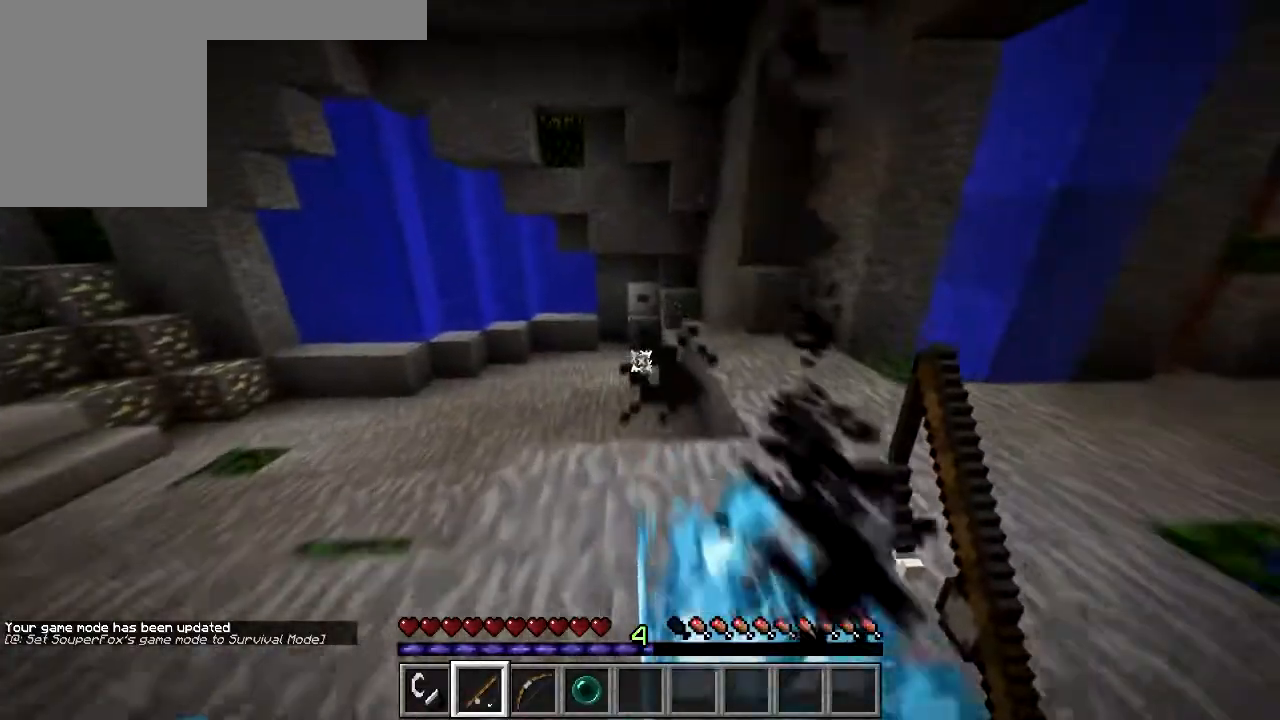
{"keys": ["a", "s"], "mouse": [], "events": [[83, "w", "up"], [433, "a", "down"], [433, "s", "down"]]}
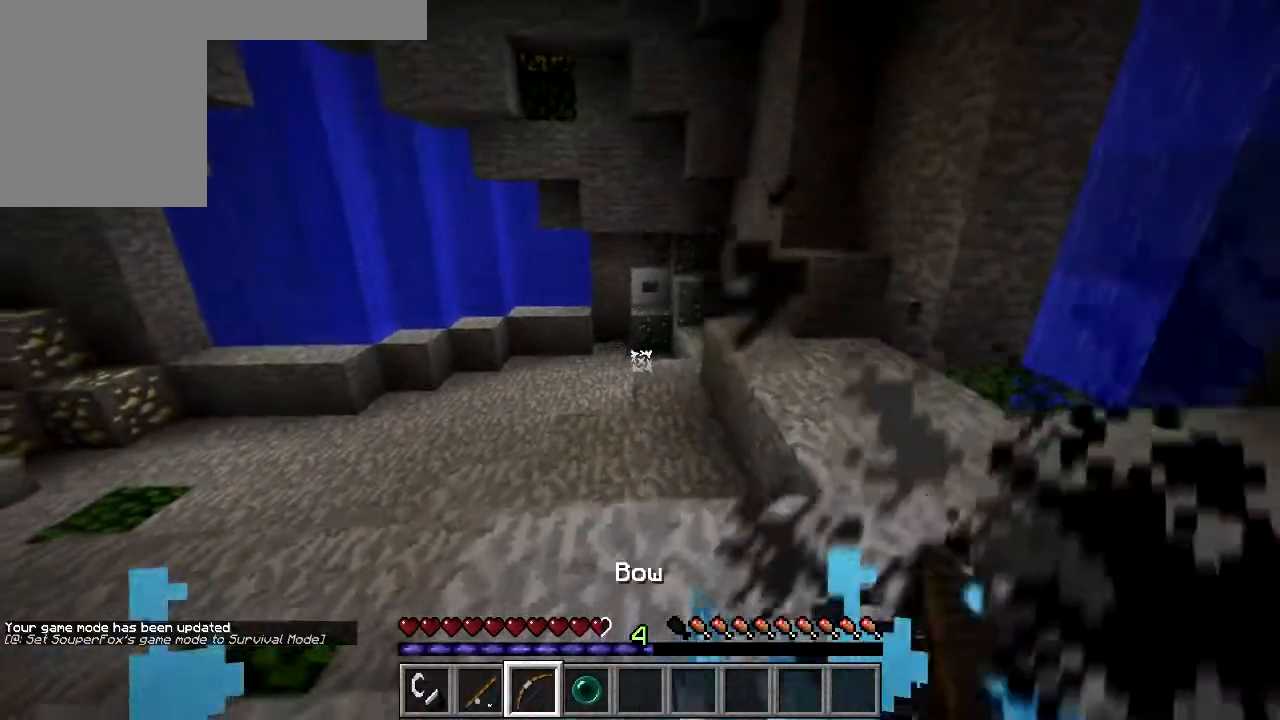
{"keys": [], "mouse": [], "events": [[183, "a", "up"], [367, "s", "up"]]}
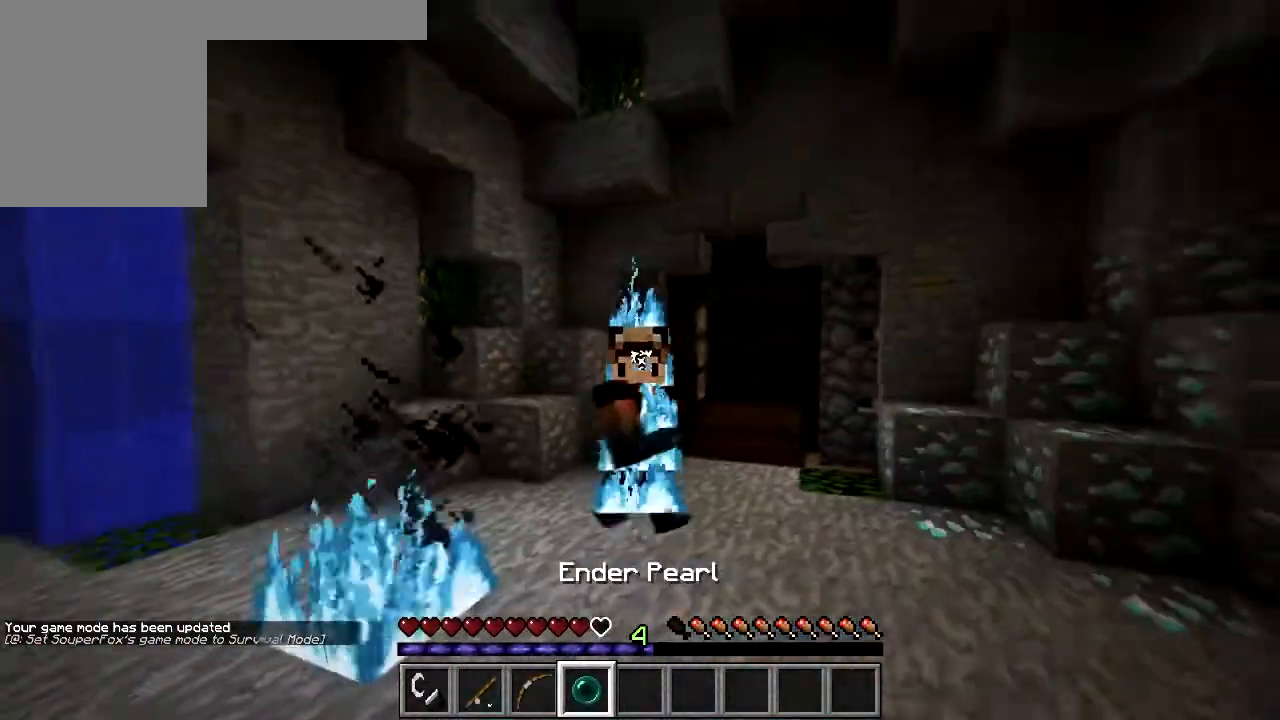
{"keys": [], "mouse": [], "events": []}
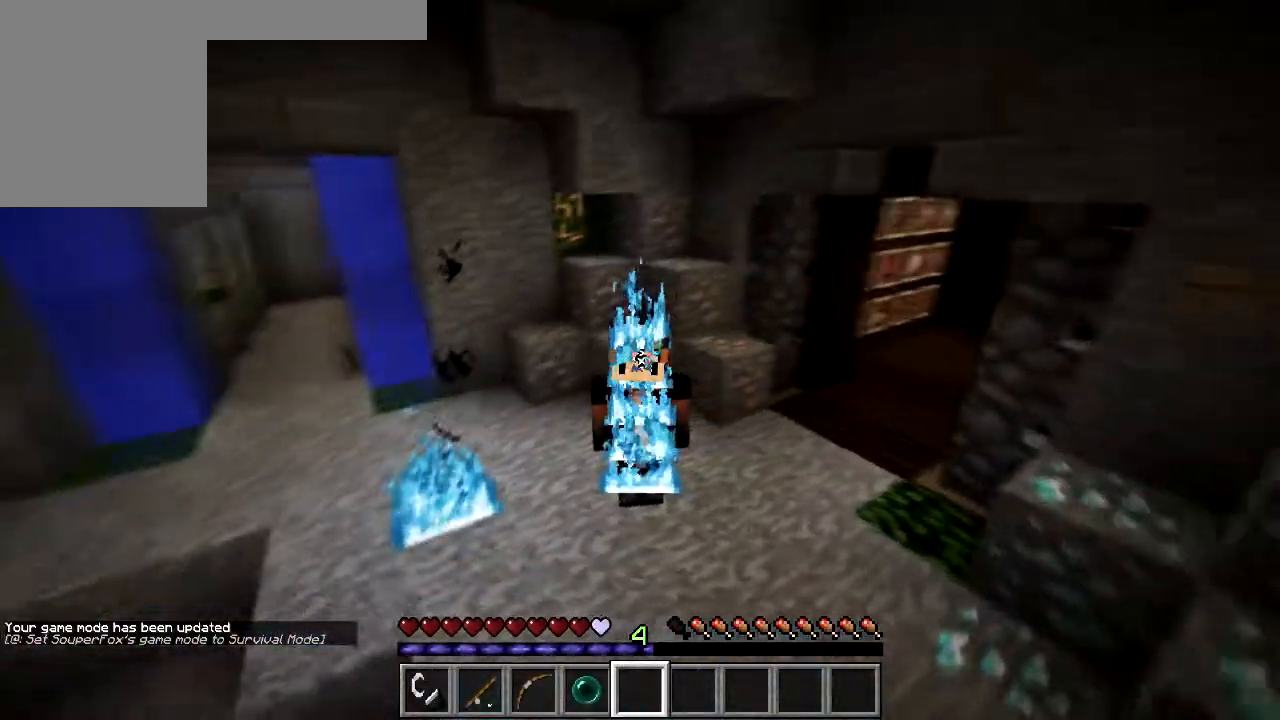
{"keys": ["w"], "mouse": [], "events": [[383, "w", "down"]]}
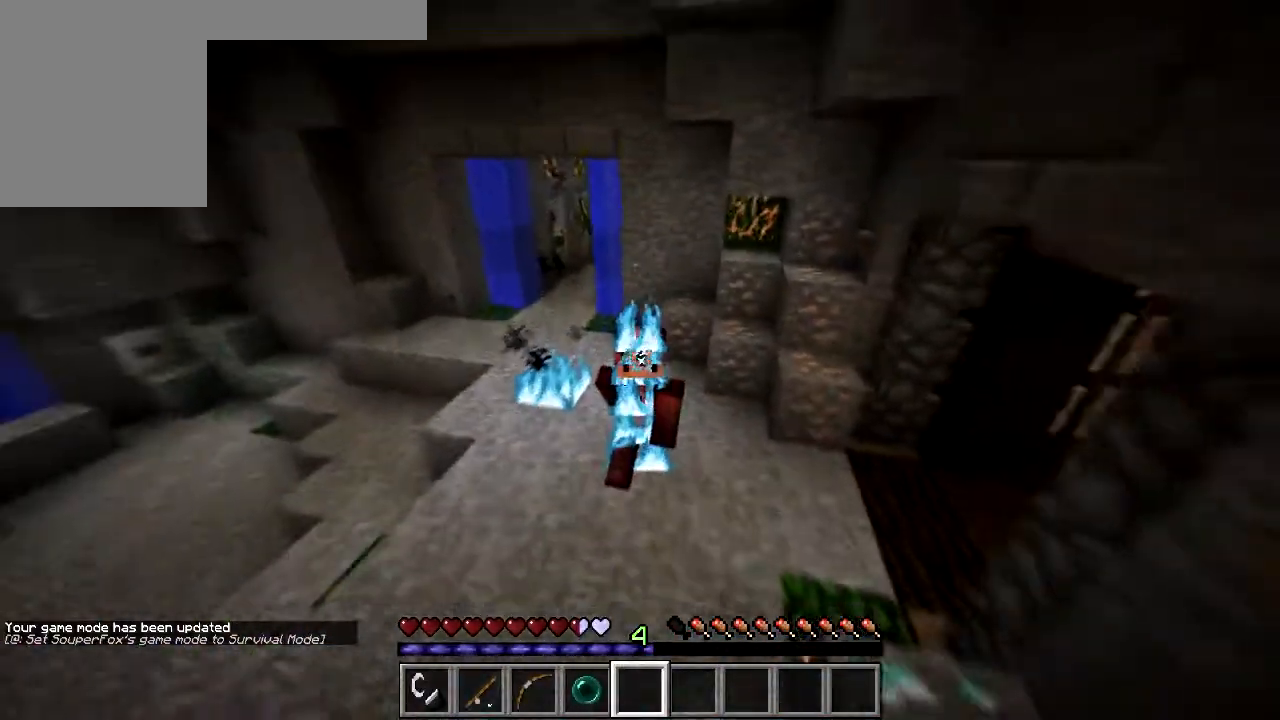
{"keys": [], "mouse": [], "events": [[33, "w", "up"], [183, "w", "down"], [333, "w", "up"]]}
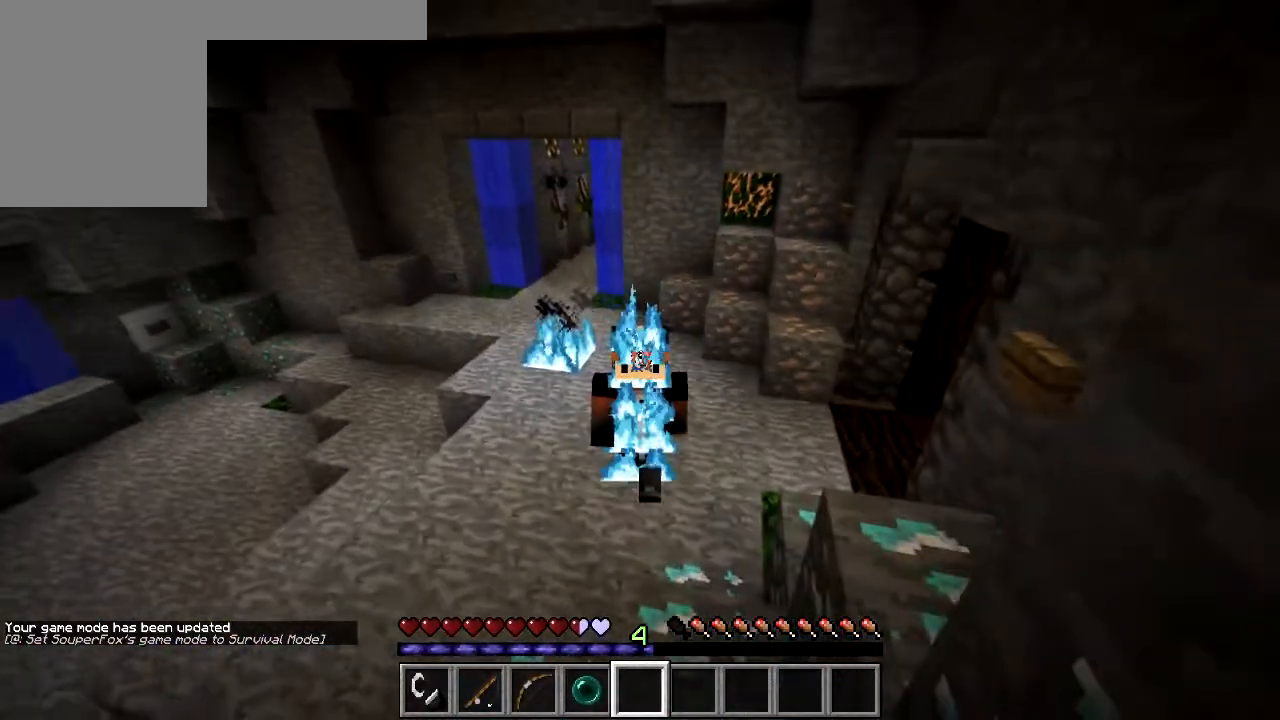
{"keys": [], "mouse": [], "events": [[133, "s", "down"], [383, "s", "up"]]}
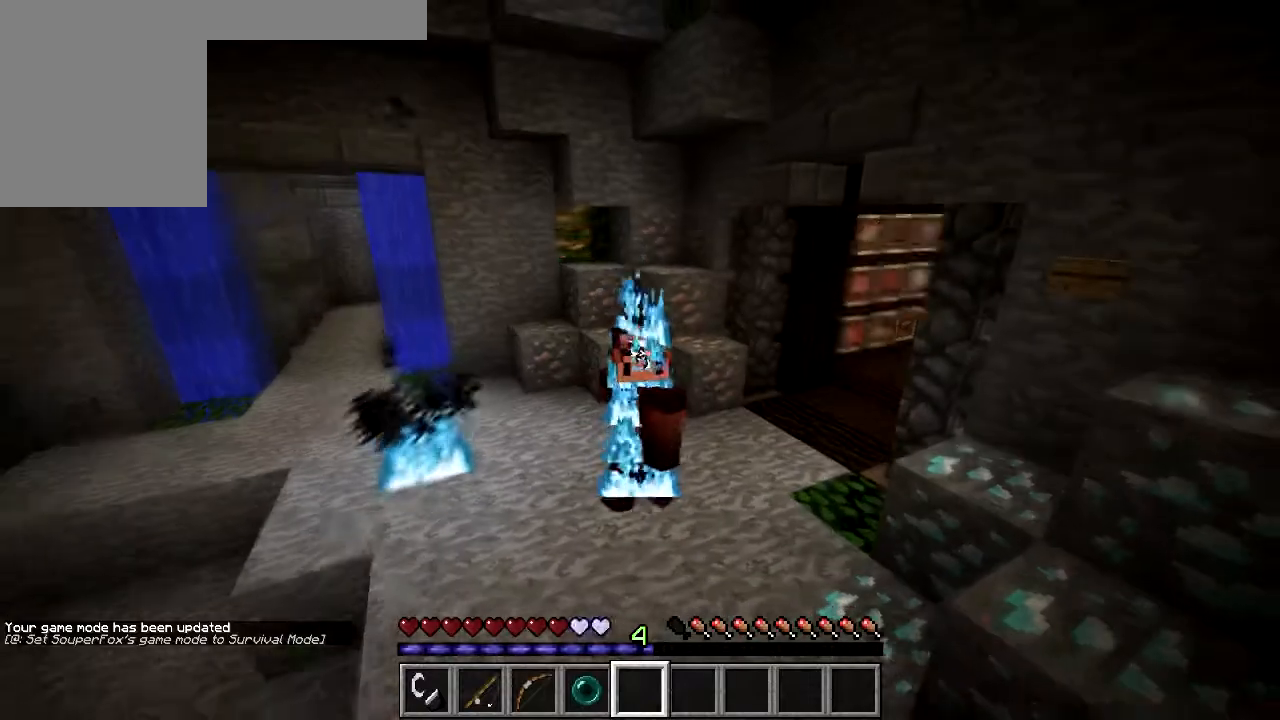
{"keys": [], "mouse": [], "events": []}
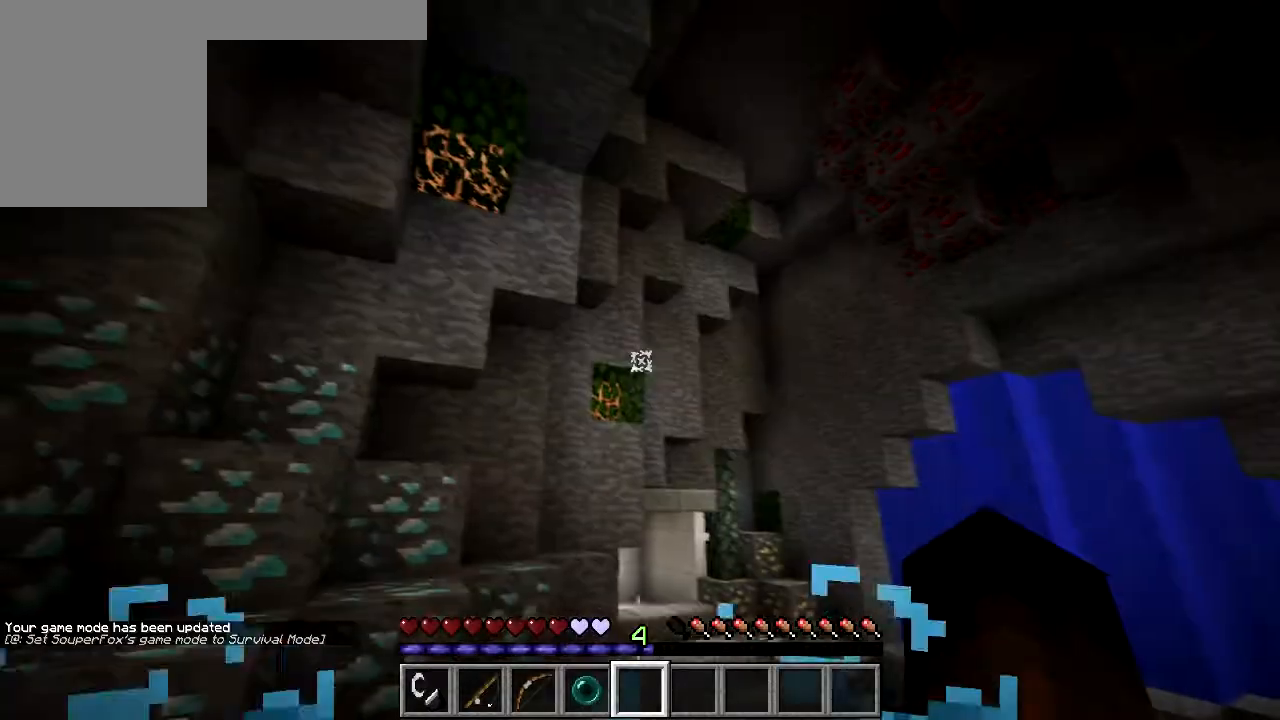
{"keys": [], "mouse": [], "events": []}
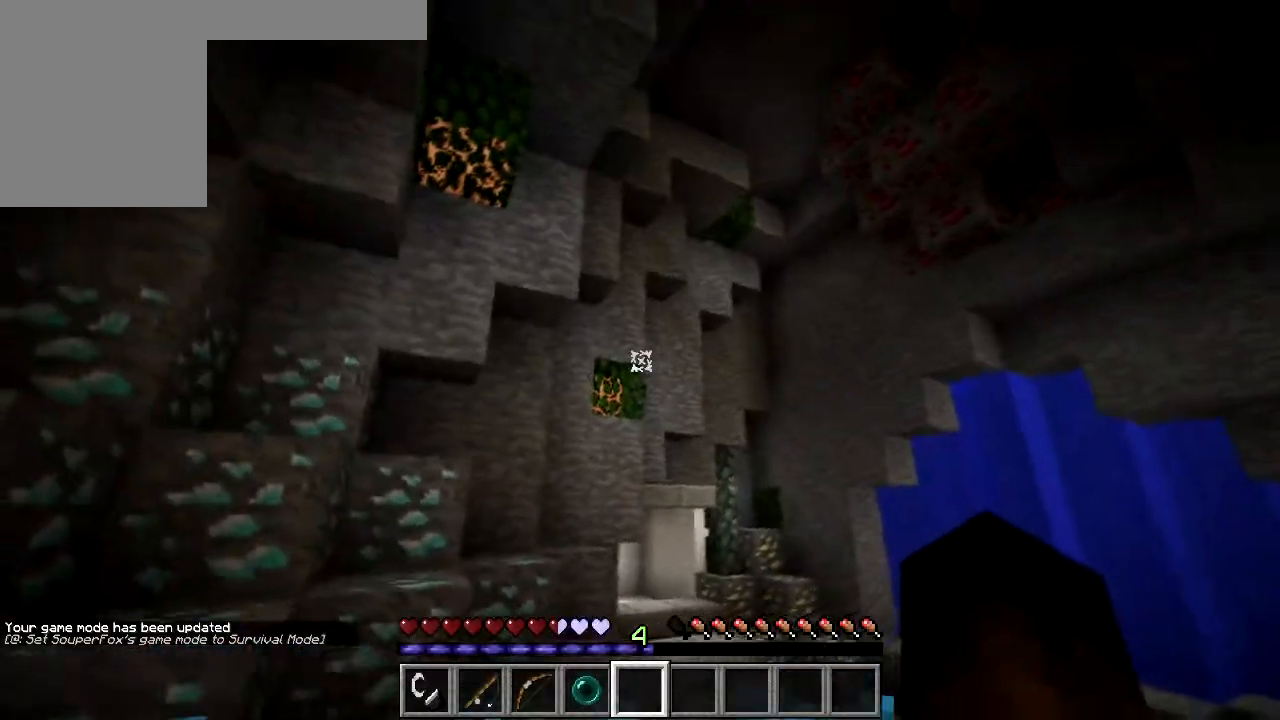
{"keys": [], "mouse": [], "events": [[283, "a", "down"], [433, "a", "up"]]}
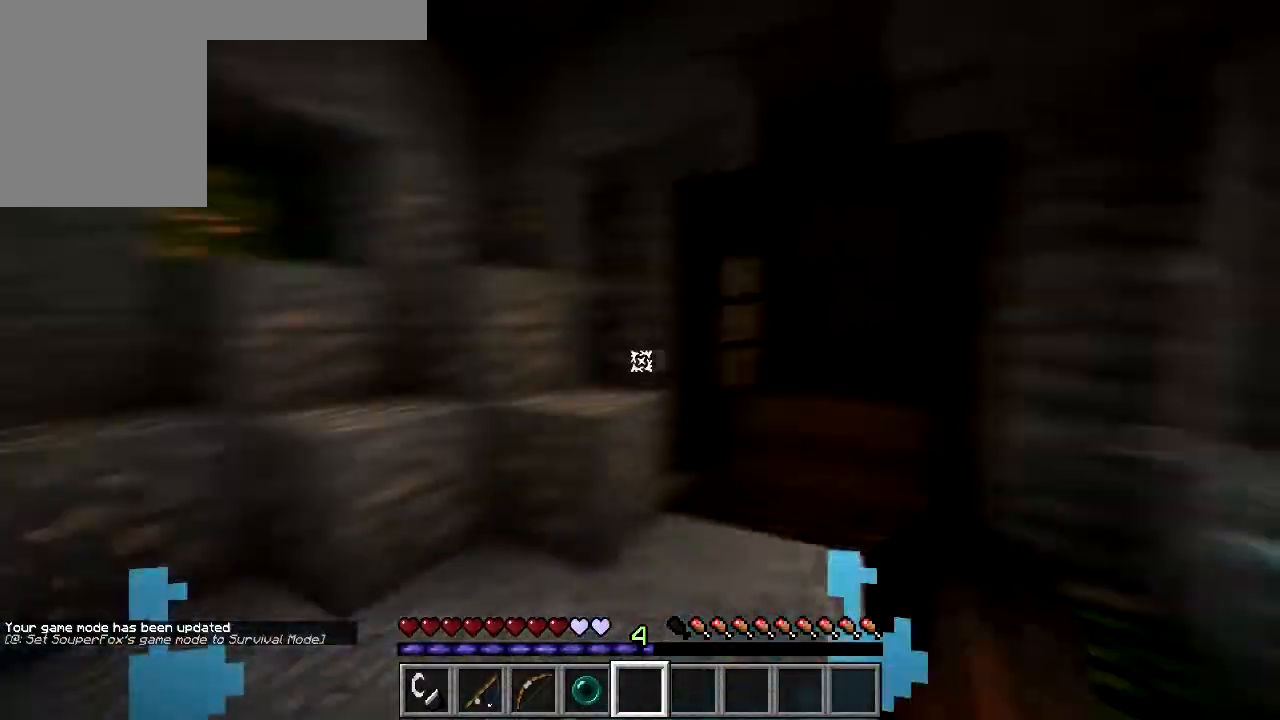
{"keys": [], "mouse": [], "events": []}
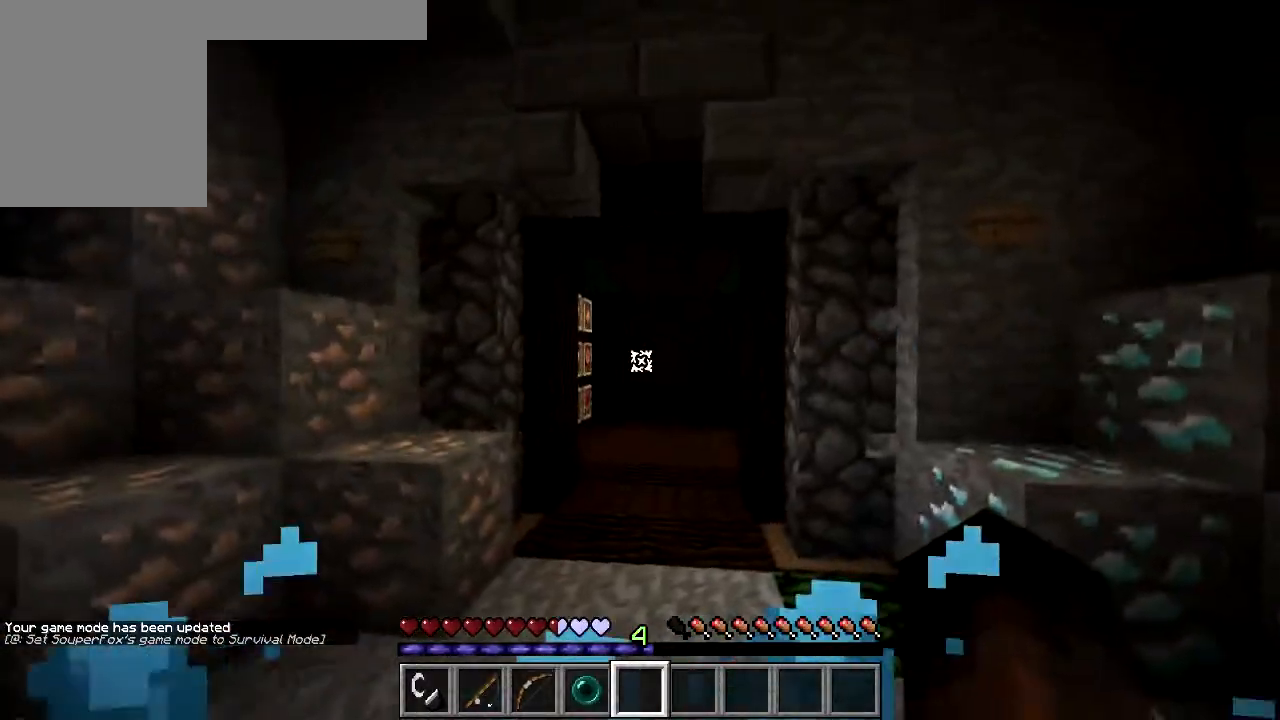
{"keys": [], "mouse": [], "events": [[33, "a", "down"], [183, "a", "up"], [283, "w", "down"], [383, "w", "up"]]}
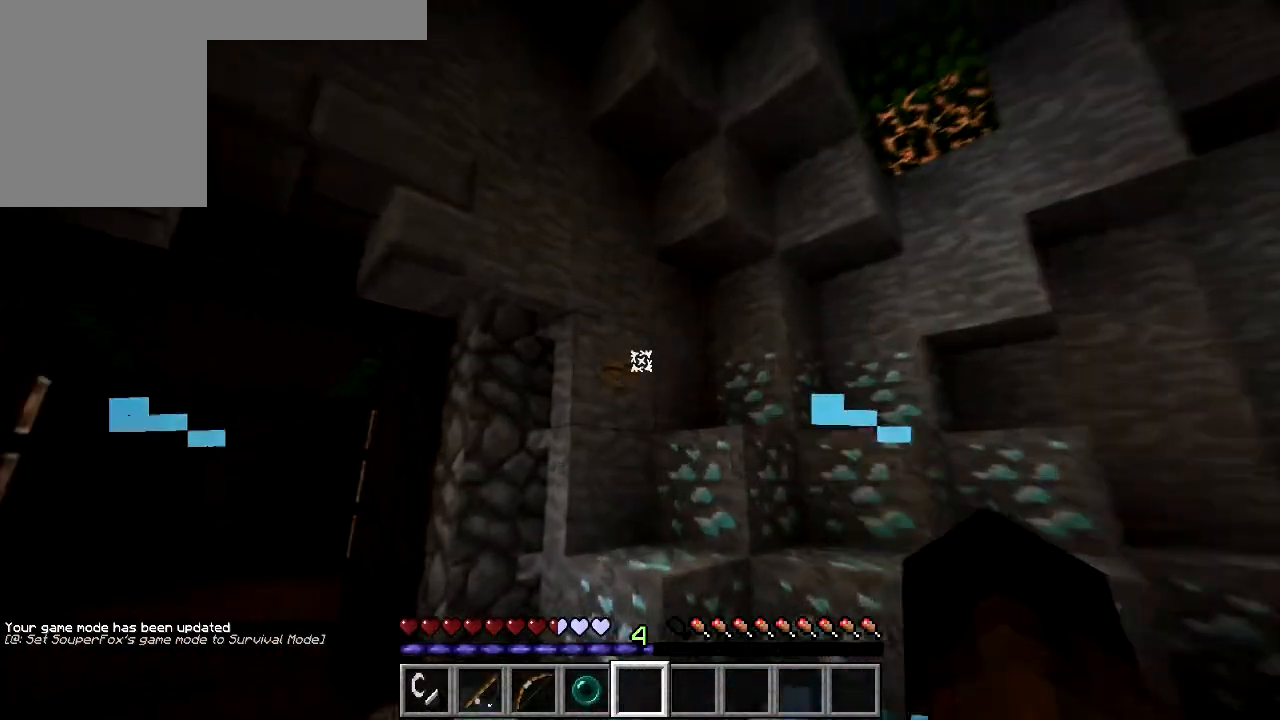
{"keys": [], "mouse": [], "events": []}
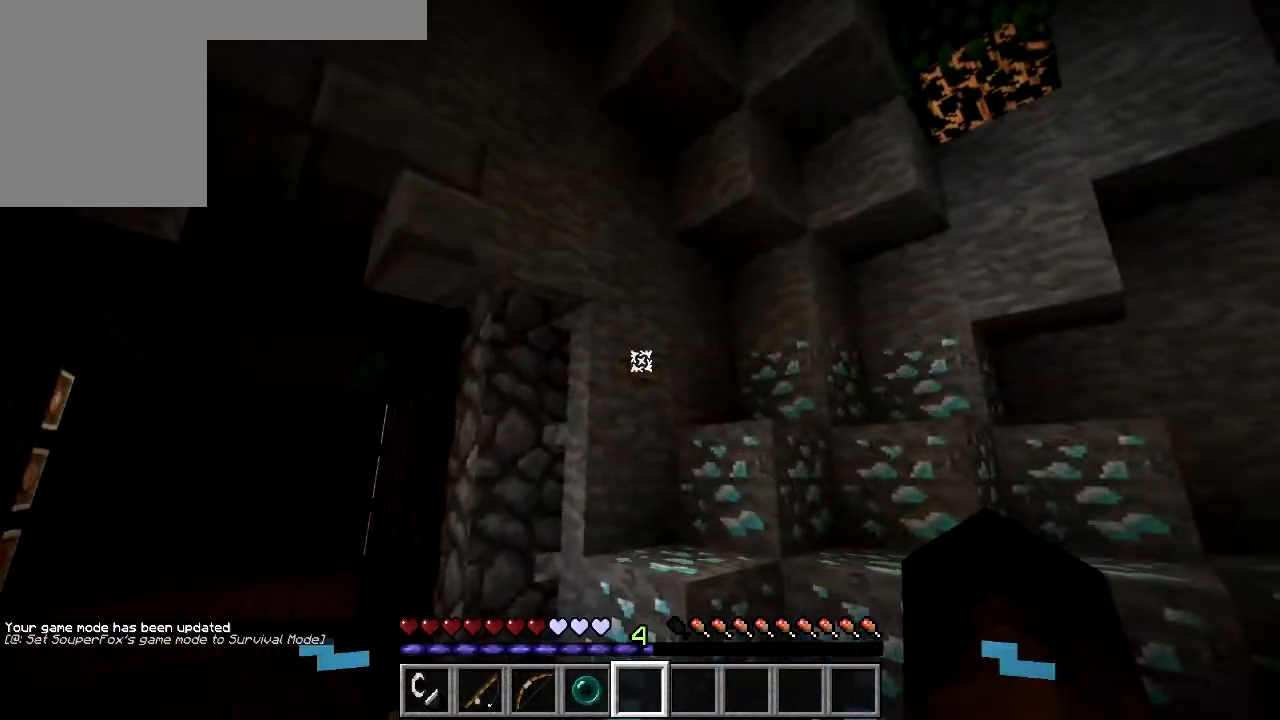
{"keys": [], "mouse": []}
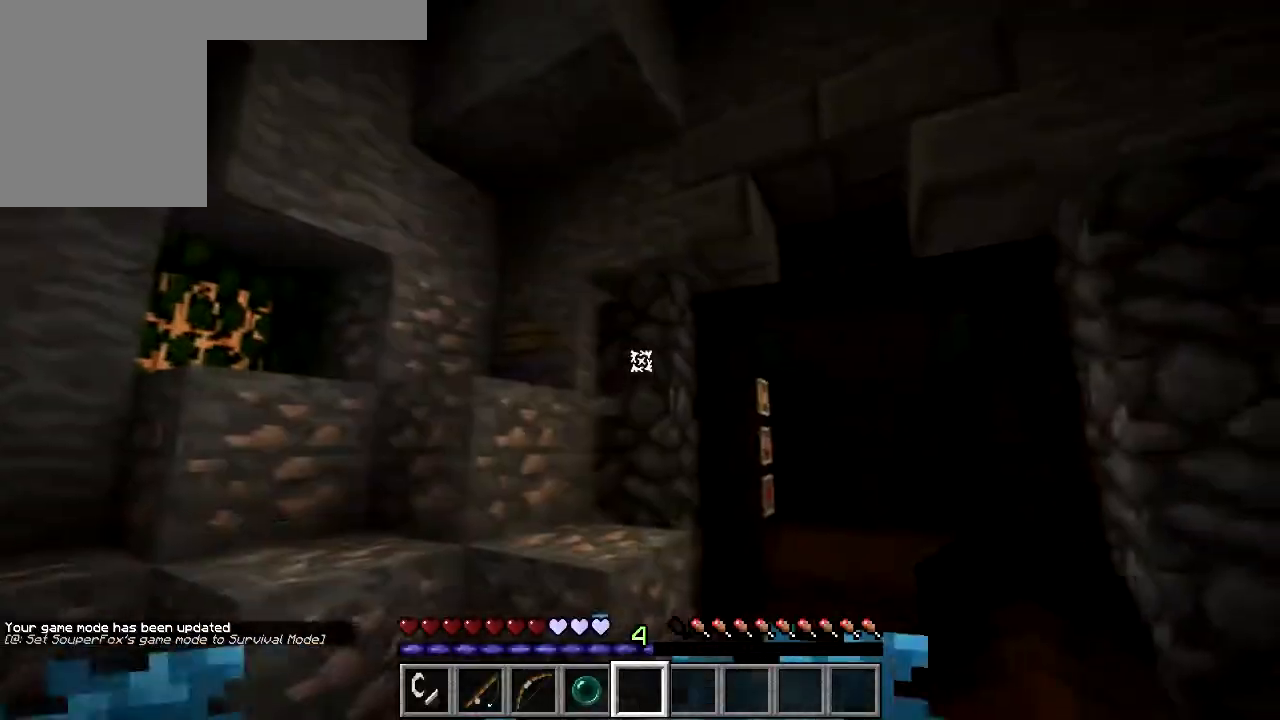
{"keys": [], "mouse": [], "events": []}
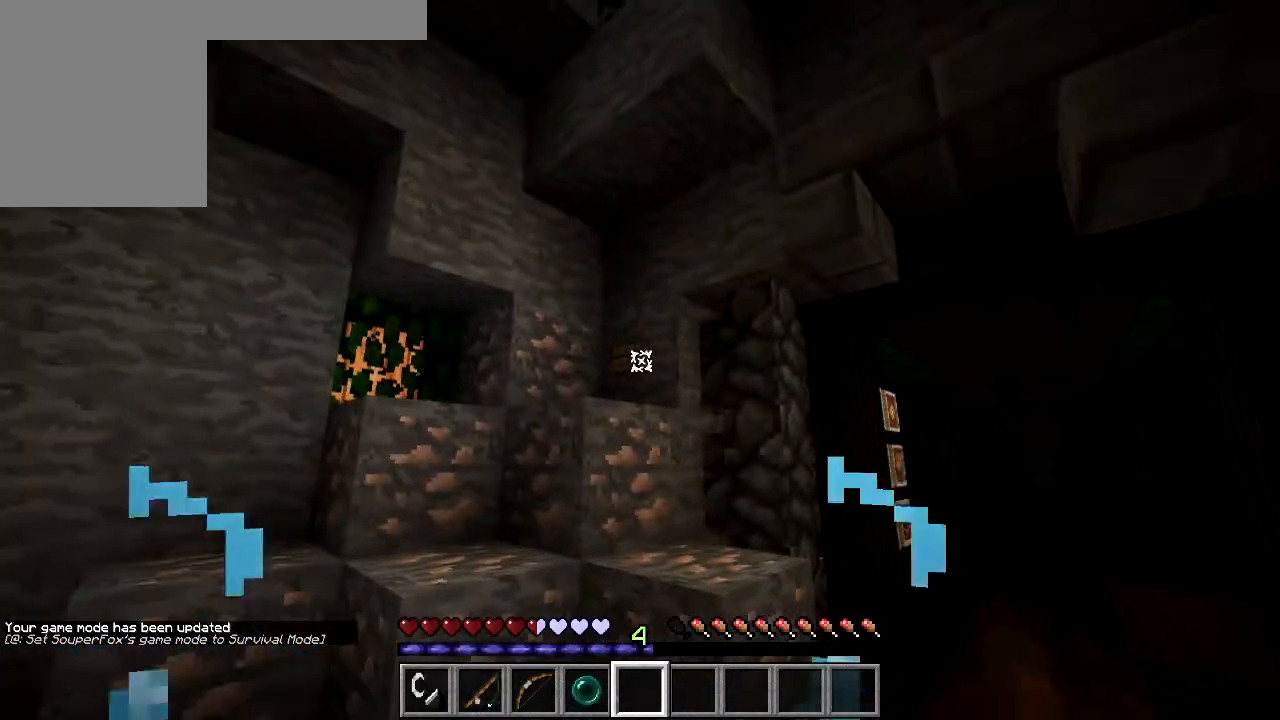
{"keys": [], "mouse": [], "events": [[83, "mouse_right", "down"], [133, "mouse_right", "up"], [383, "d", "down"], [433, "d", "up"]]}
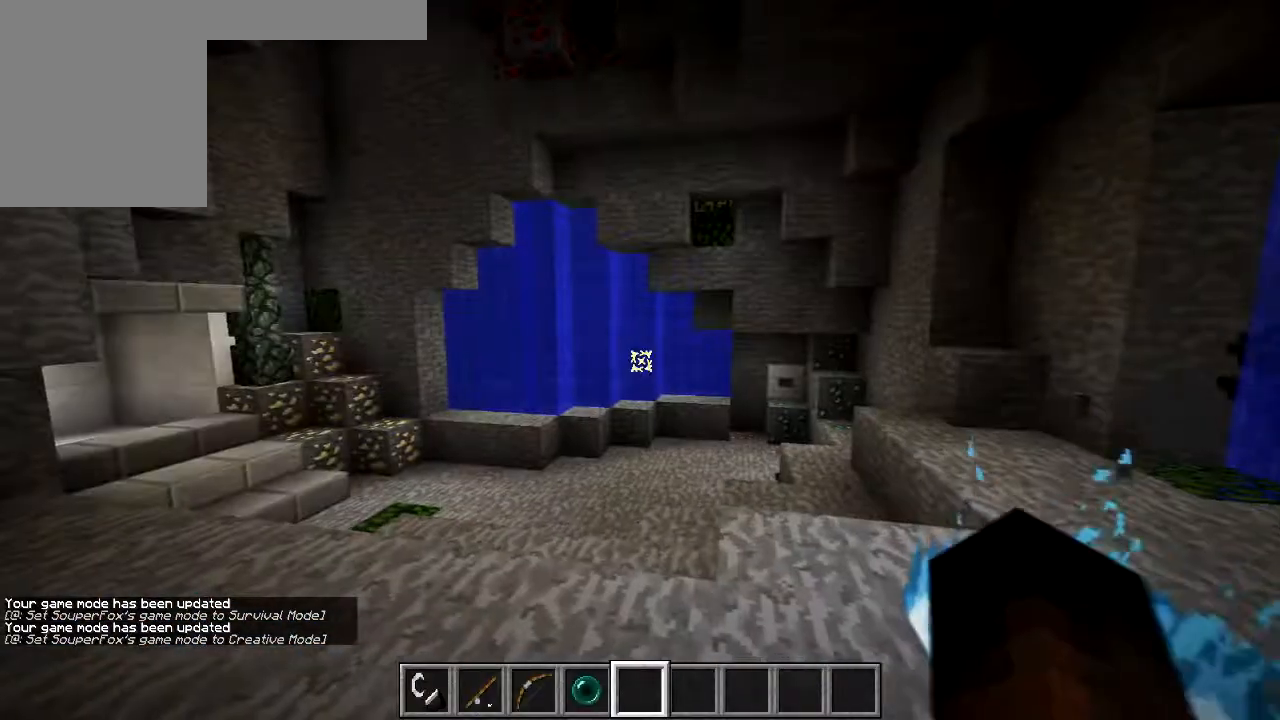
{"keys": [], "mouse": [], "events": []}
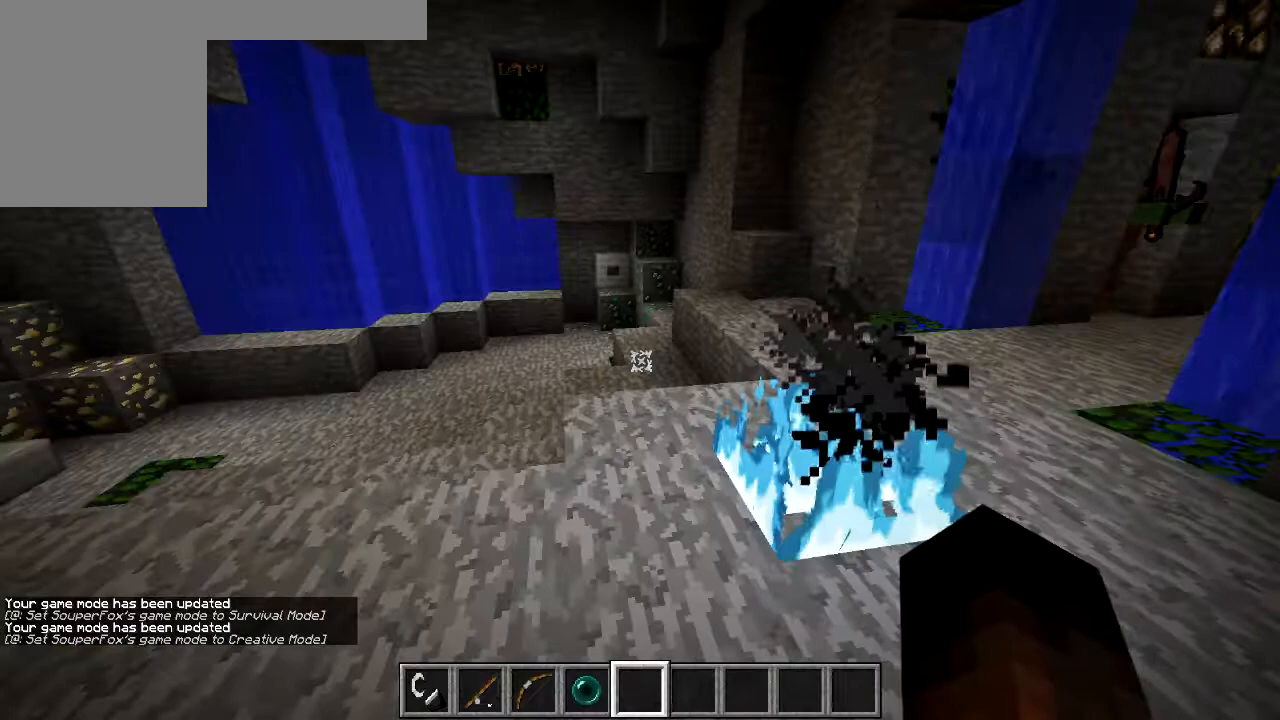
{"keys": [], "mouse": [], "events": []}
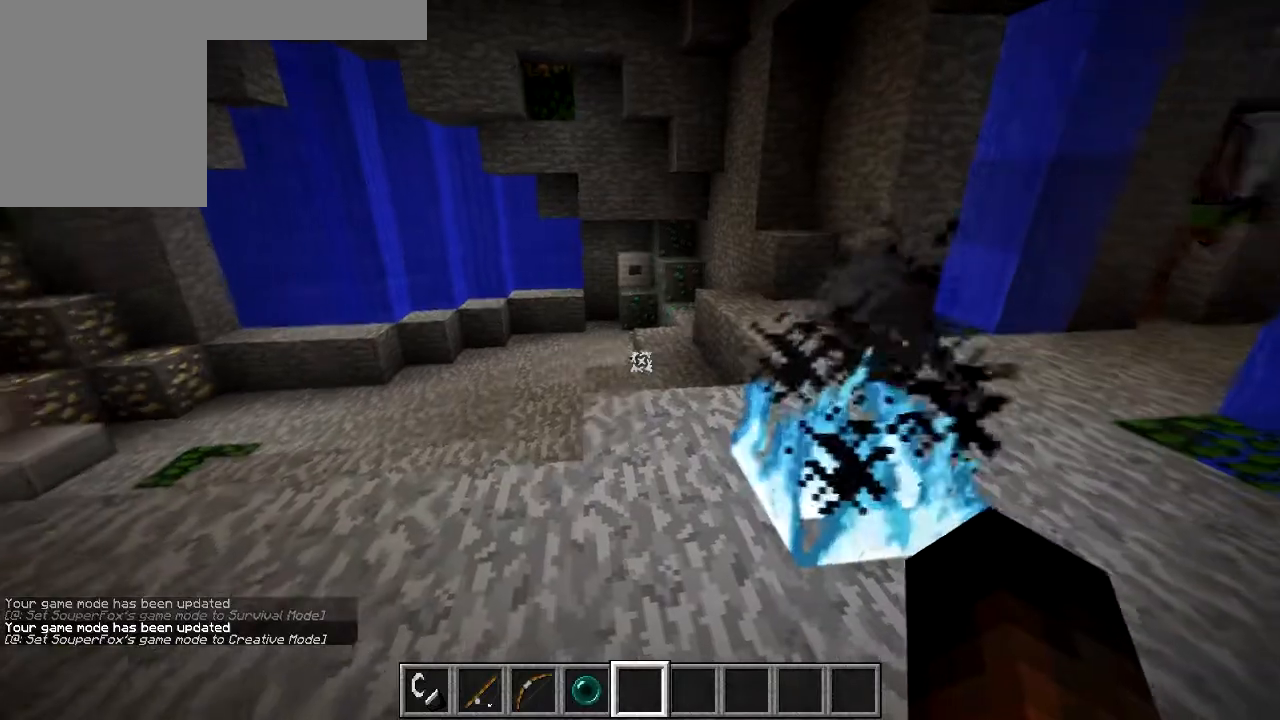
{"keys": [], "mouse": [], "events": []}
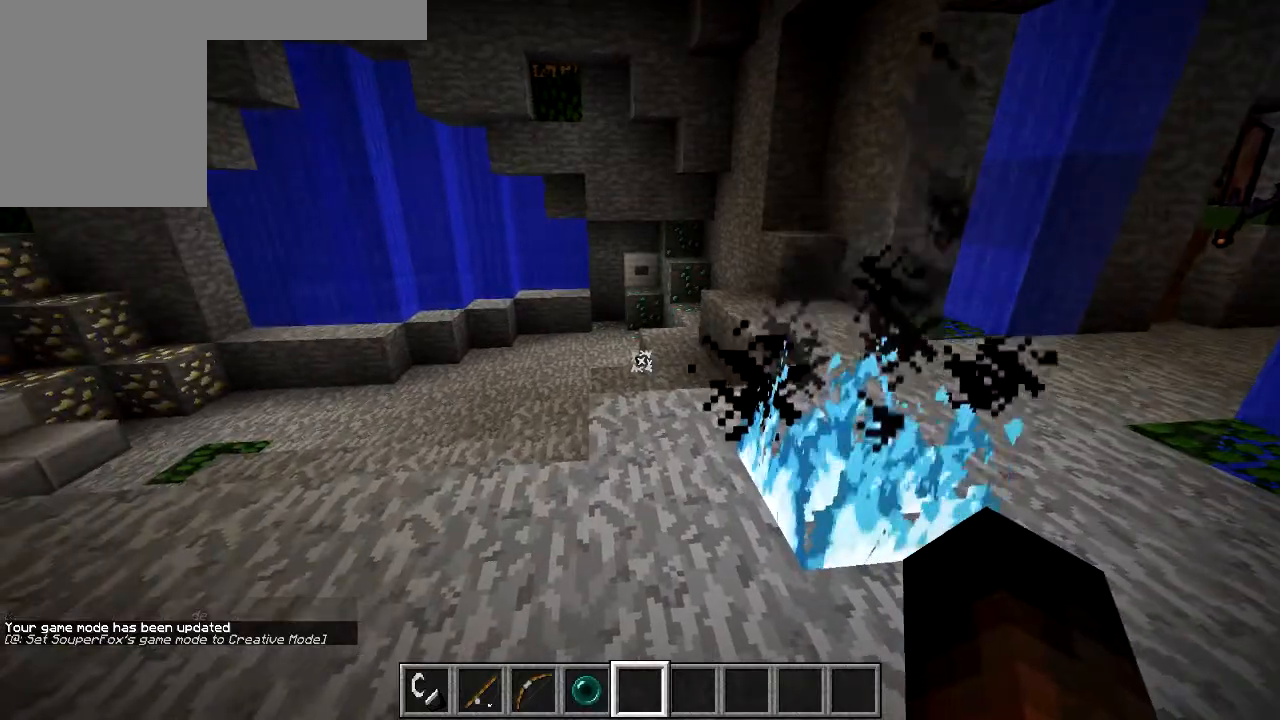
{"keys": [], "mouse": [], "events": []}
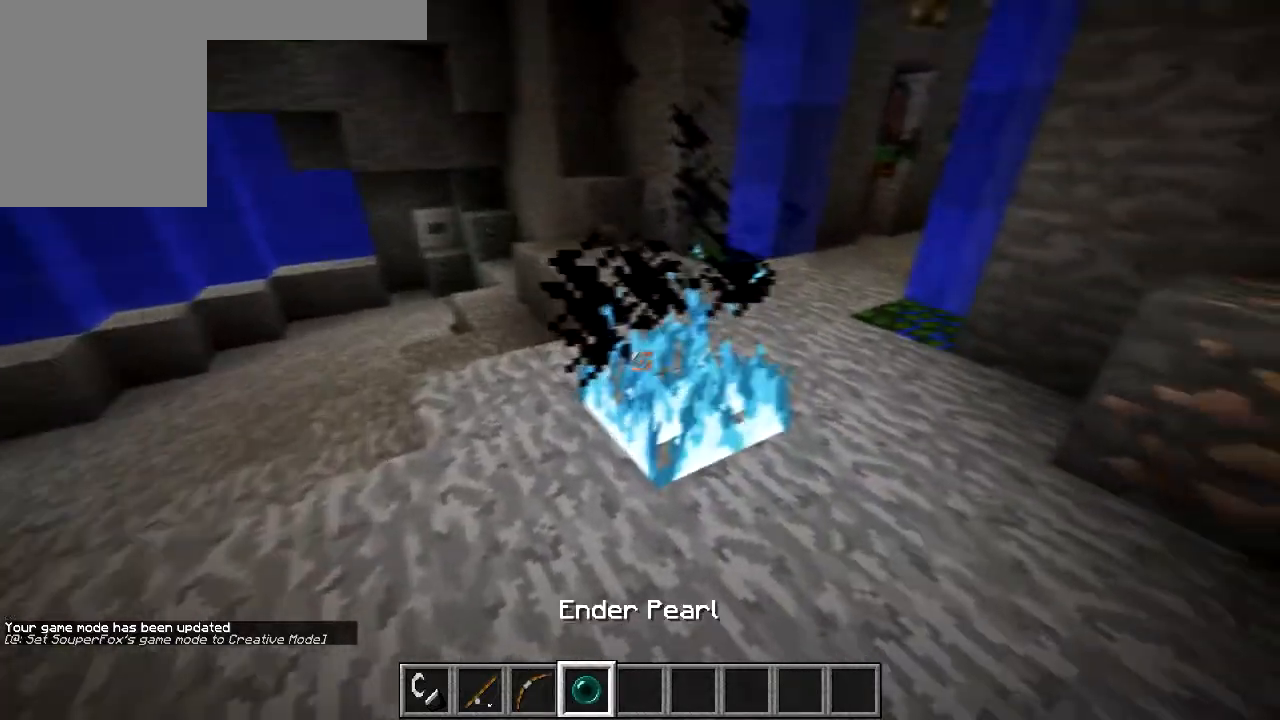
{"keys": [], "mouse": [], "events": []}
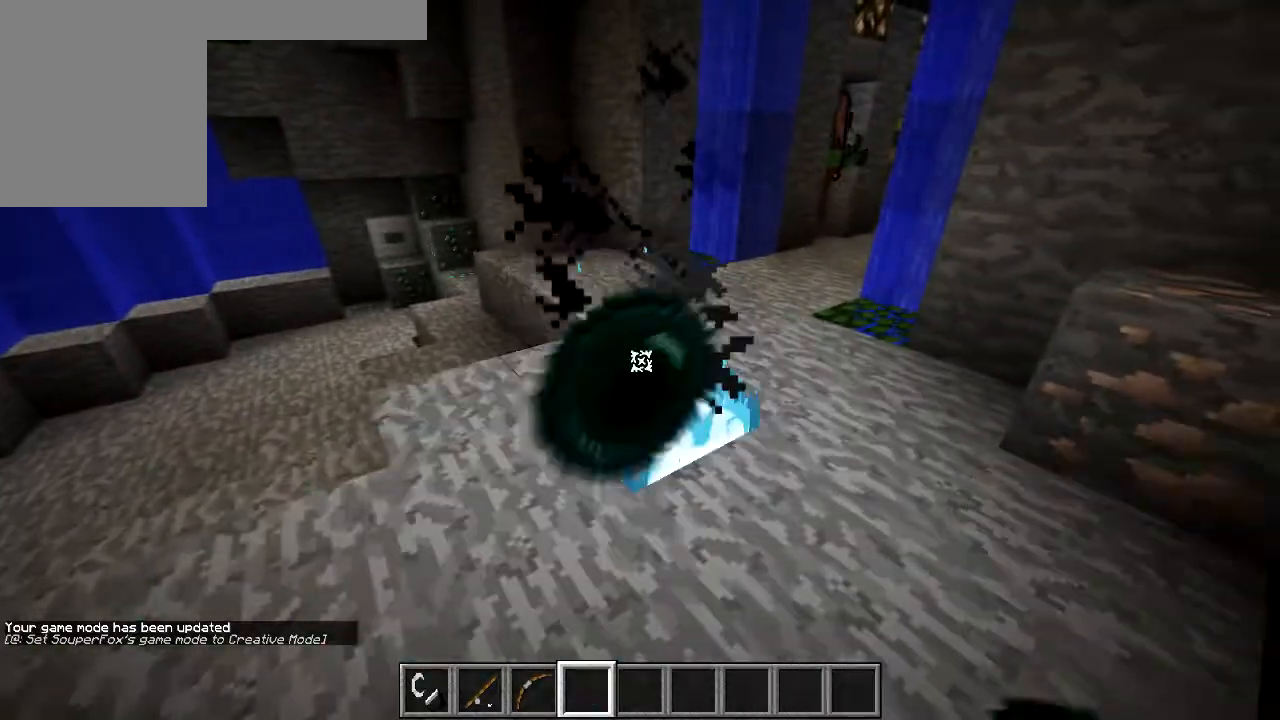
{"keys": [], "mouse": [], "events": []}
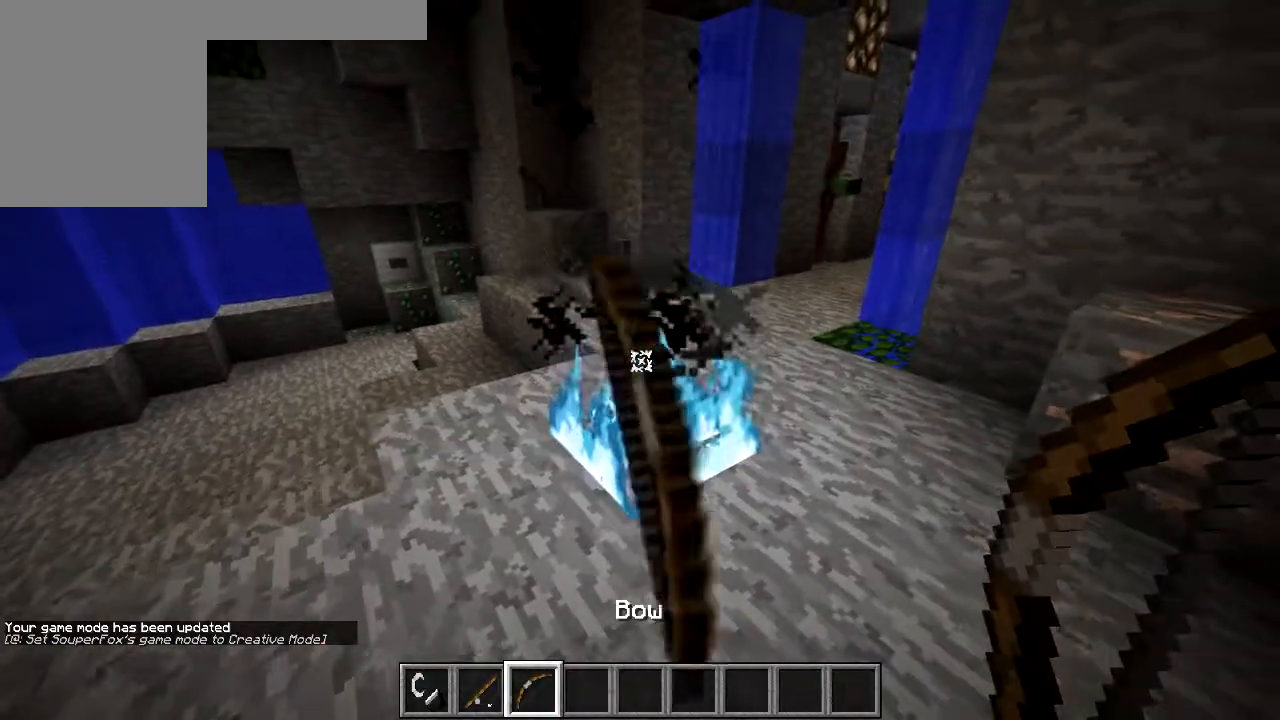
{"keys": [], "mouse": [], "events": []}
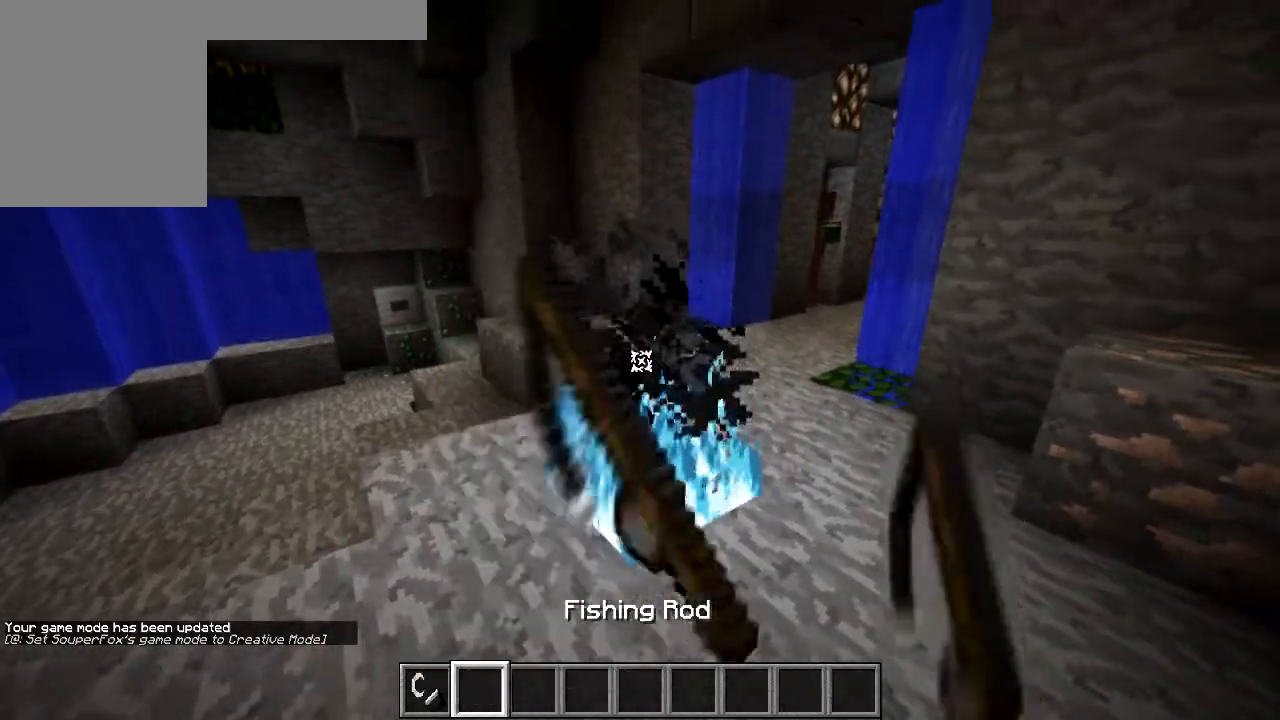
{"keys": [], "mouse": [], "events": []}
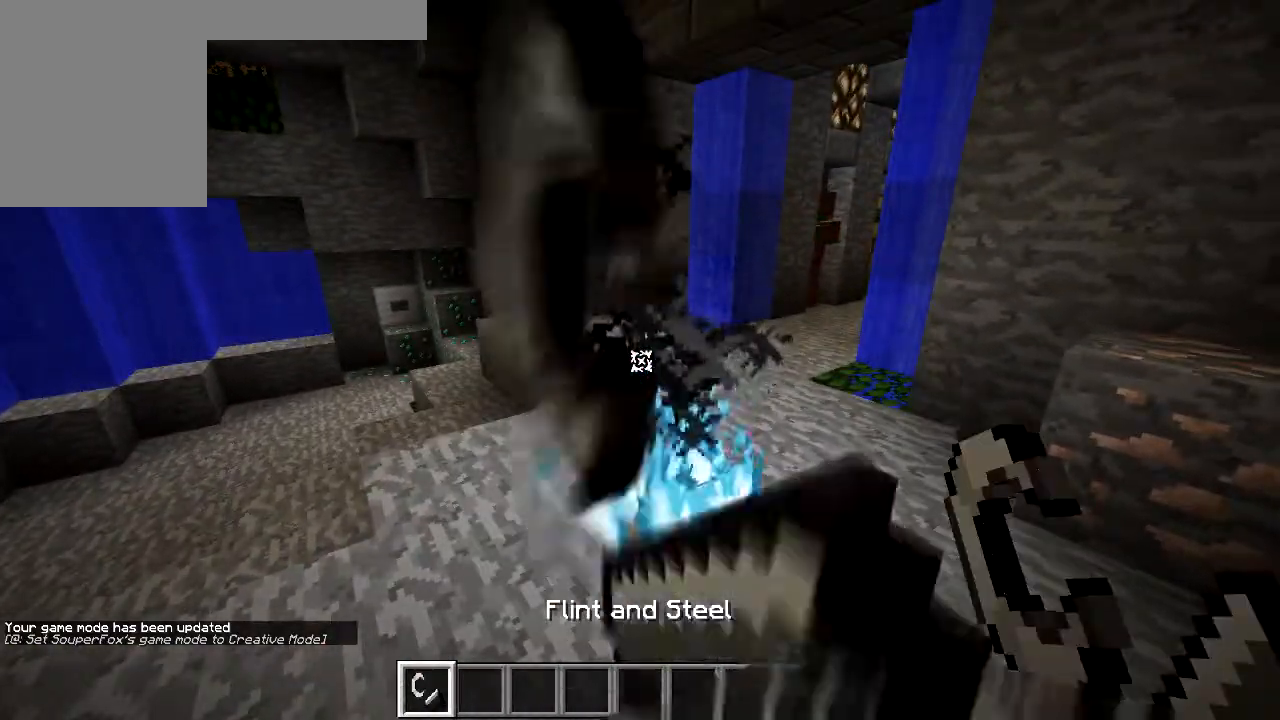
{"keys": [], "mouse": [], "events": []}